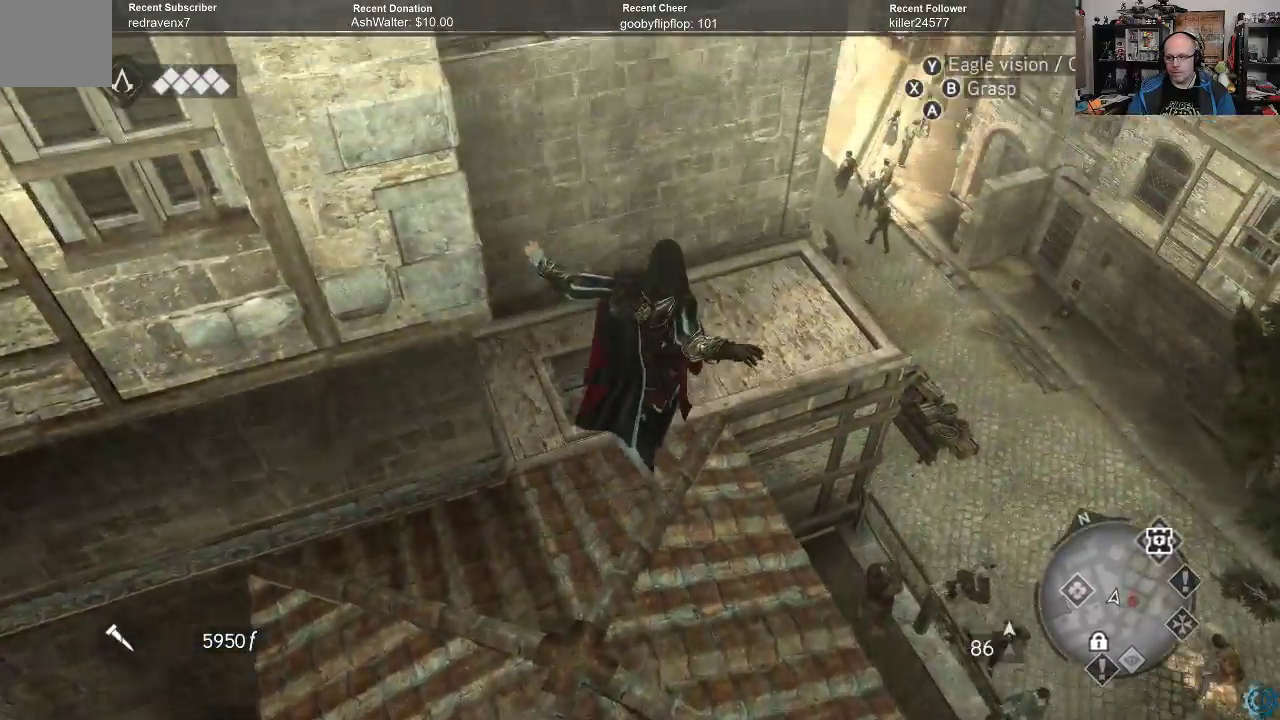
Gameplay with a controller (Xbox layout); each line is a JSON object with the inputs held at the frame after it. "events" lists button and stick changes between this image and that frame as [ms after this image, input, new state], when the widget could be followed in between.
{"buttons": ["B"], "left_stick": "up-left", "right_stick": "center", "events": [[33, "right_stick", "center"], [167, "B", "down"], [267, "B", "up"], [333, "B", "down"], [400, "B", "up"], [467, "B", "down"]]}
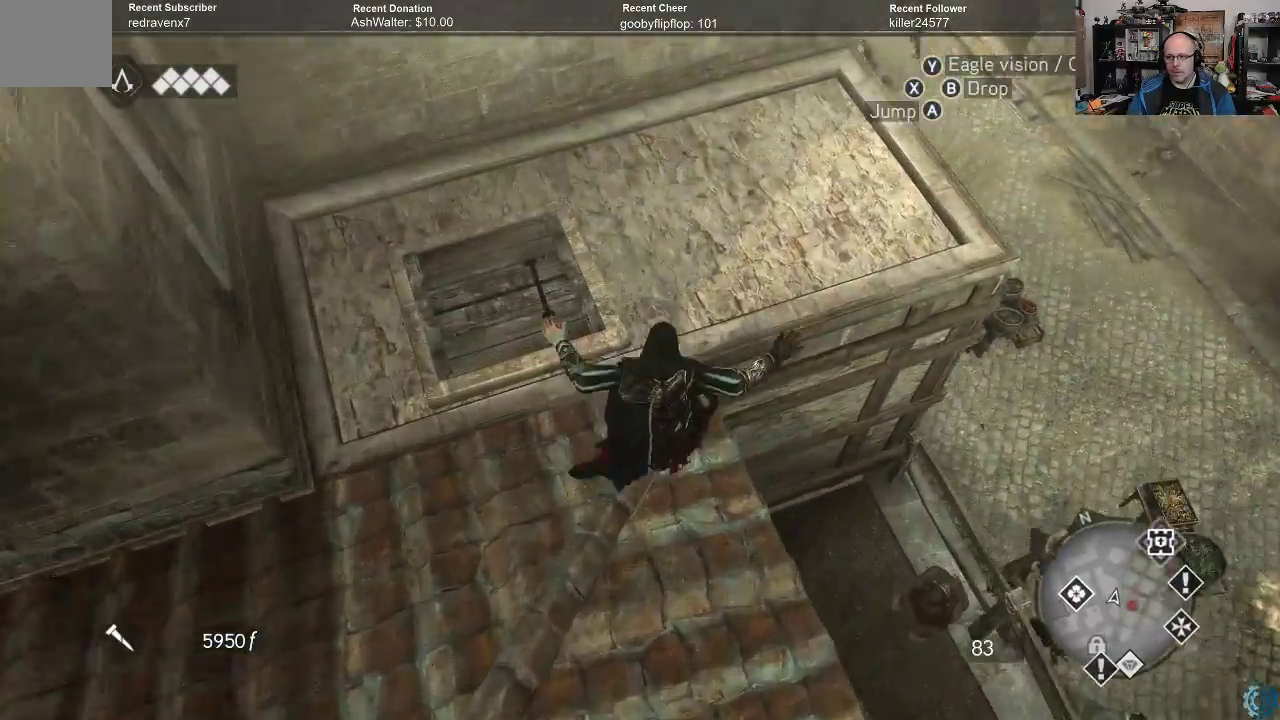
{"buttons": [], "left_stick": "up-left", "right_stick": "center", "events": [[33, "B", "up"], [133, "B", "down"], [233, "B", "up"]]}
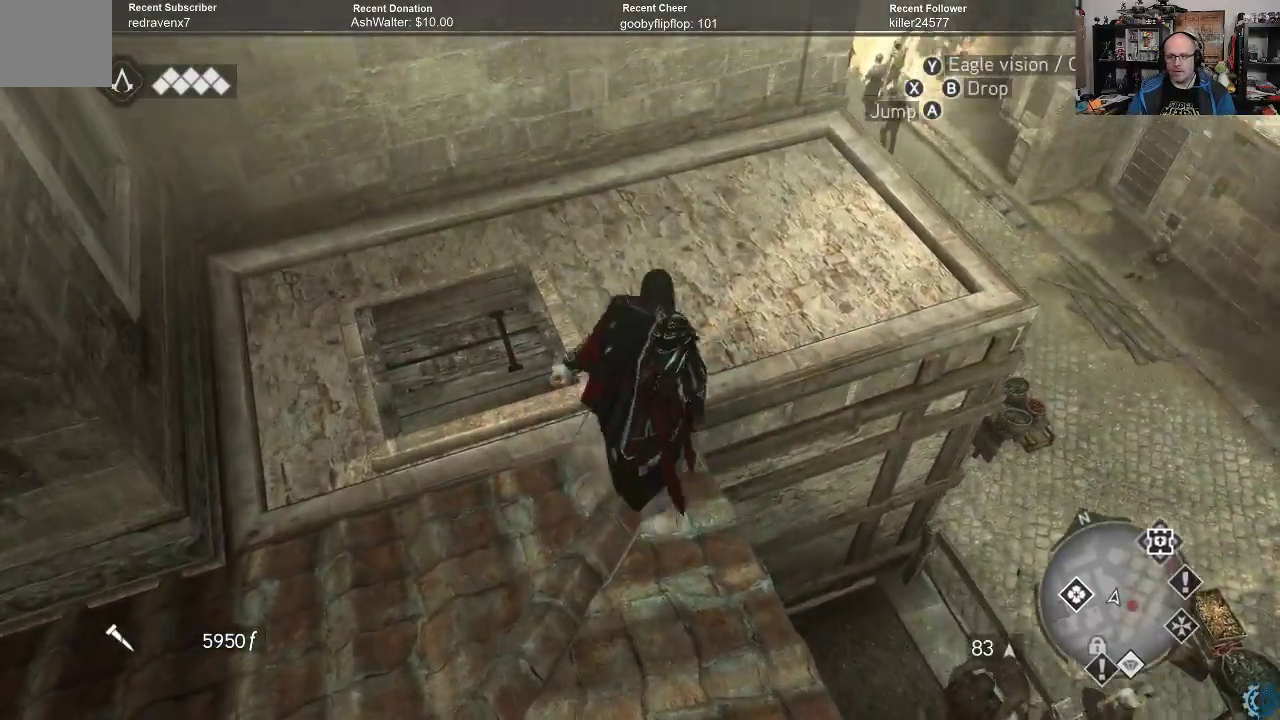
{"buttons": ["R2"], "left_stick": "up-left", "right_stick": "center", "events": [[200, "right_stick", "up-right"], [433, "right_stick", "center"], [500, "R2", "down"]]}
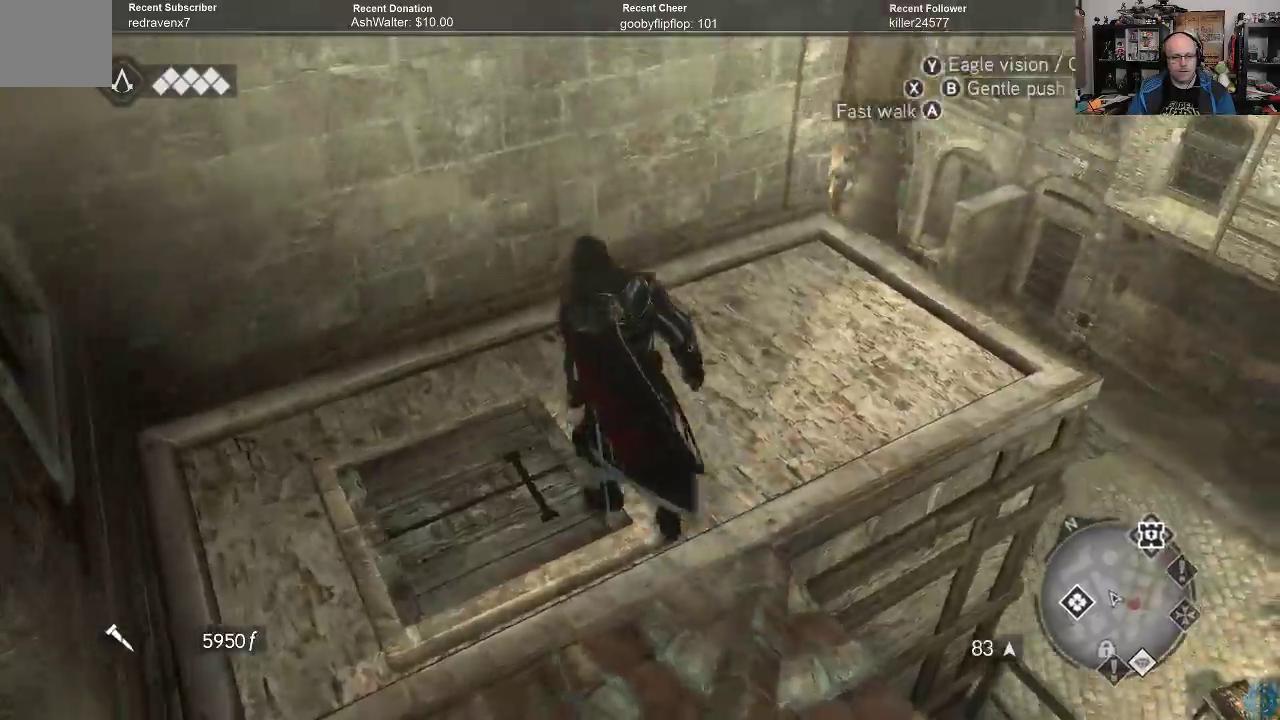
{"buttons": ["A", "R2"], "left_stick": "up-left", "right_stick": "center", "events": [[33, "A", "down"]]}
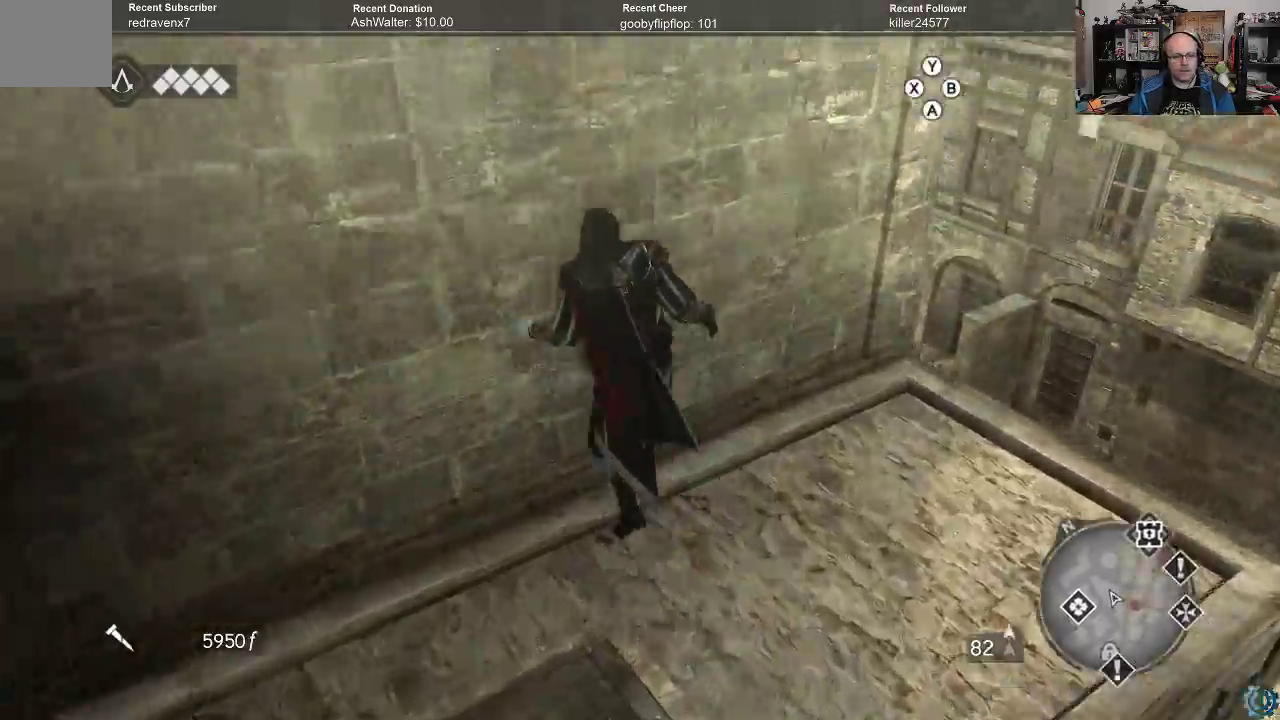
{"buttons": ["A", "R2"], "left_stick": "up-left", "right_stick": "center", "events": []}
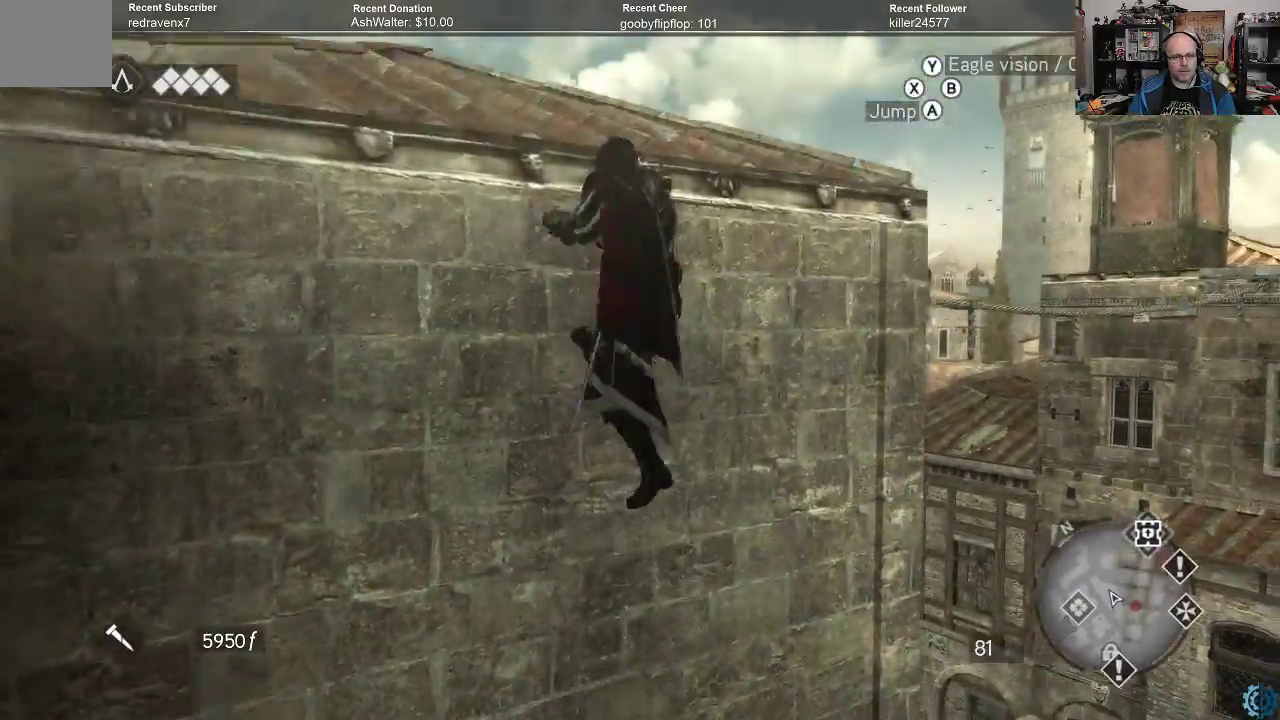
{"buttons": [], "left_stick": "up", "right_stick": "center", "events": [[67, "R2", "up"], [133, "A", "up"], [167, "left_stick", "center"], [500, "left_stick", "up"]]}
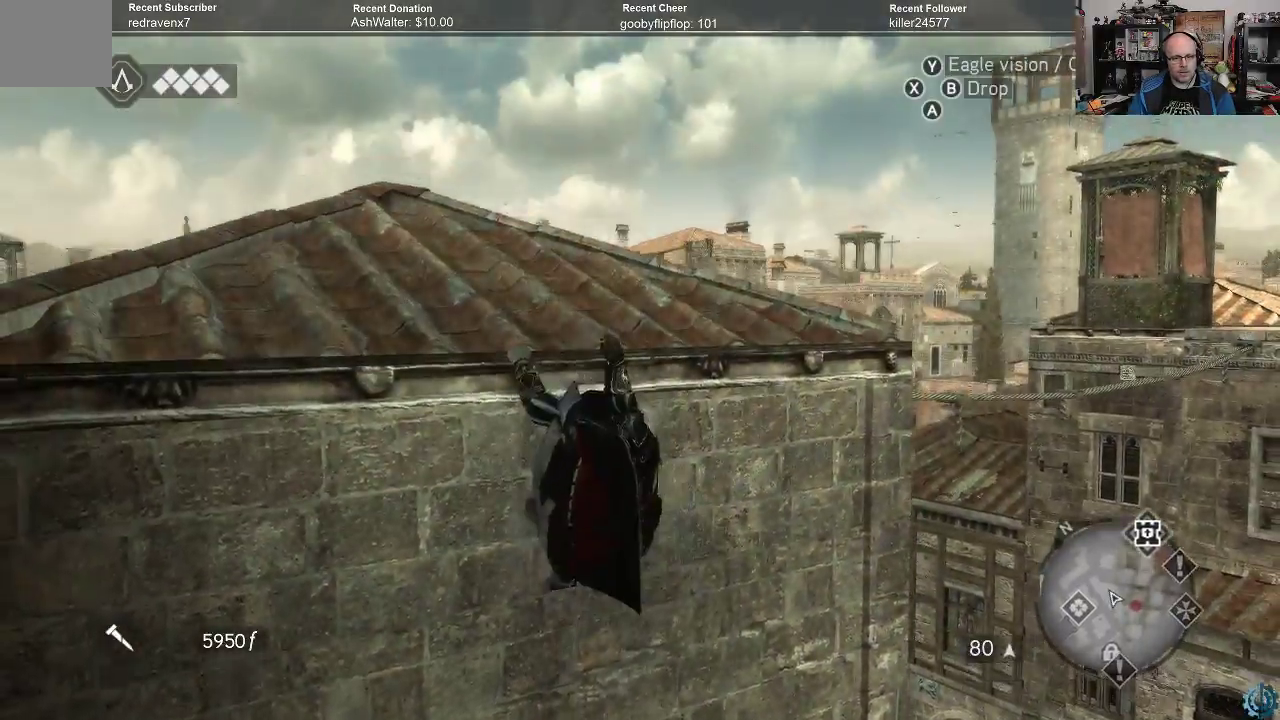
{"buttons": [], "left_stick": "center", "right_stick": "center", "events": [[367, "left_stick", "center"]]}
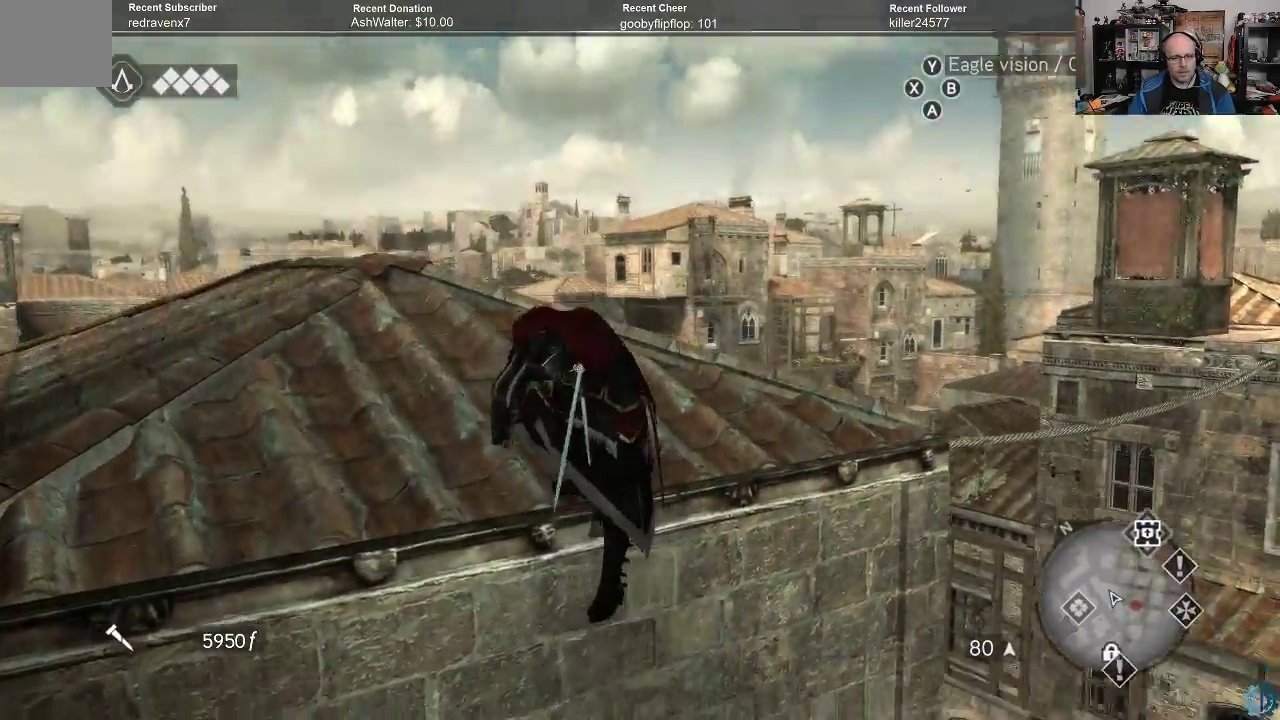
{"buttons": [], "left_stick": "left", "right_stick": "center", "events": [[67, "right_stick", "right"], [233, "left_stick", "left"], [467, "right_stick", "center"]]}
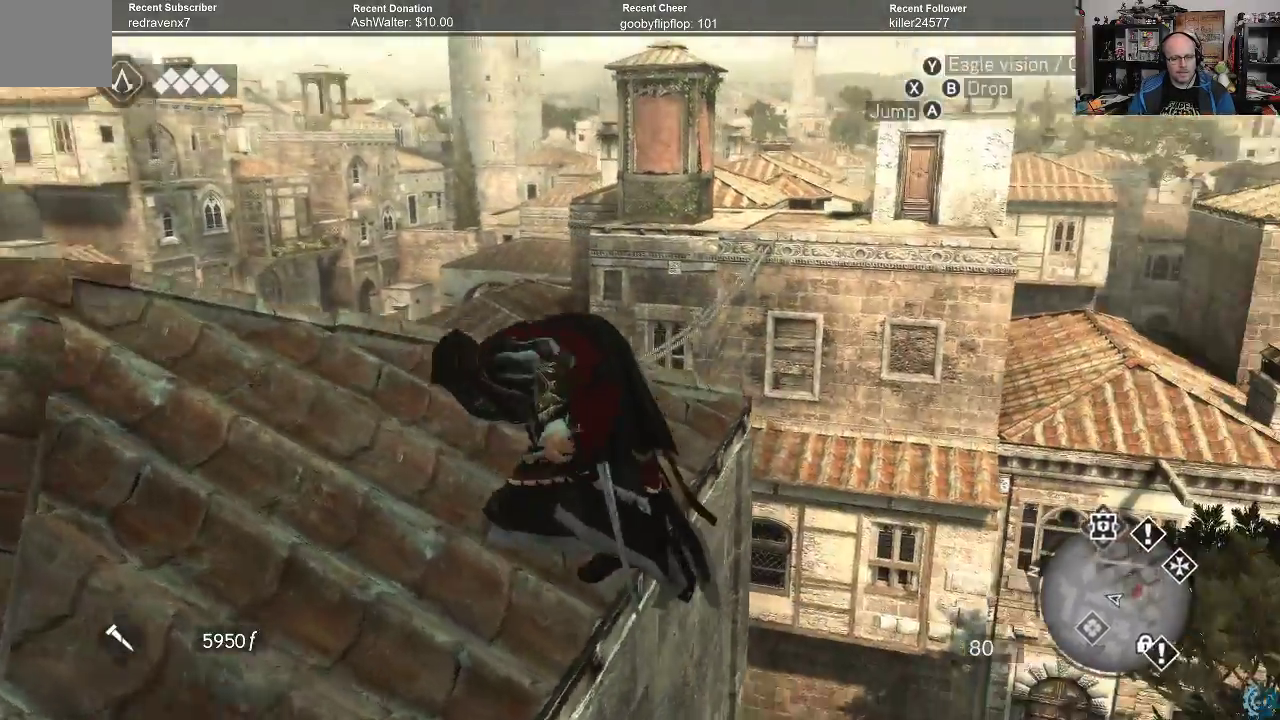
{"buttons": [], "left_stick": "up-left", "right_stick": "center", "events": [[33, "left_stick", "up-left"], [100, "right_stick", "down-right"], [267, "right_stick", "center"]]}
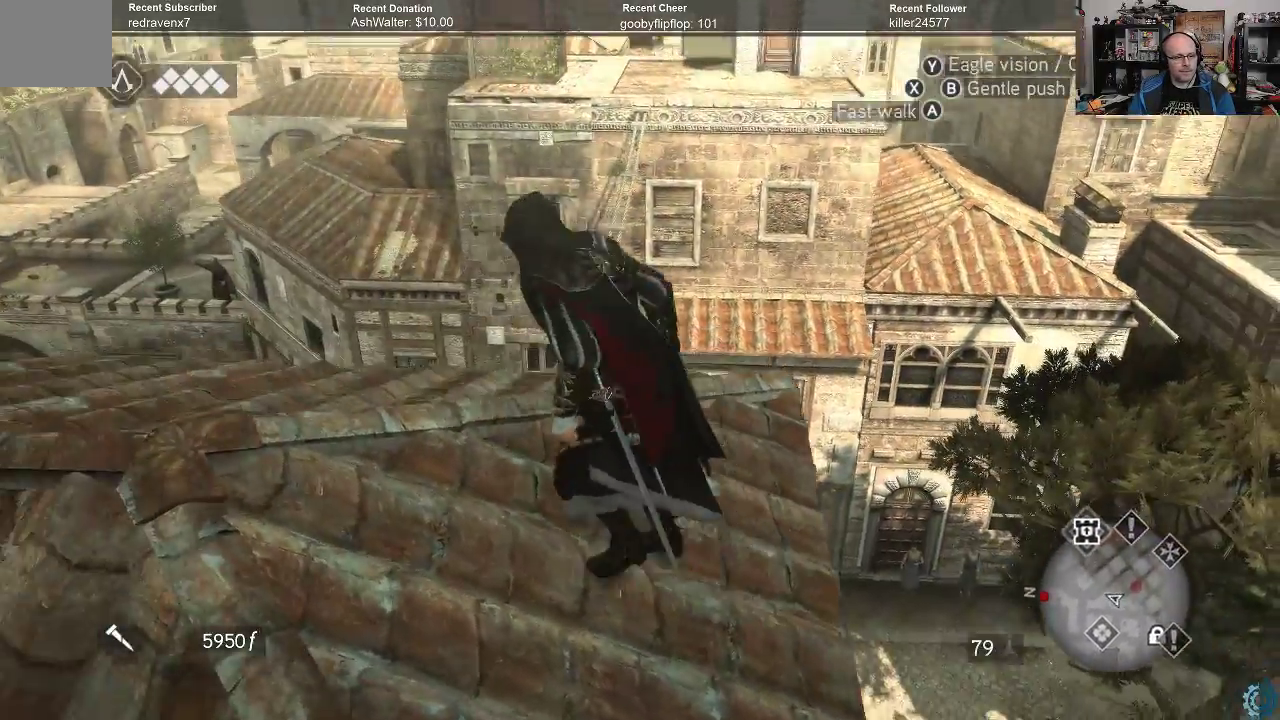
{"buttons": ["A", "R2"], "left_stick": "up", "right_stick": "center", "events": [[367, "left_stick", "up"], [433, "A", "down"], [467, "R2", "down"]]}
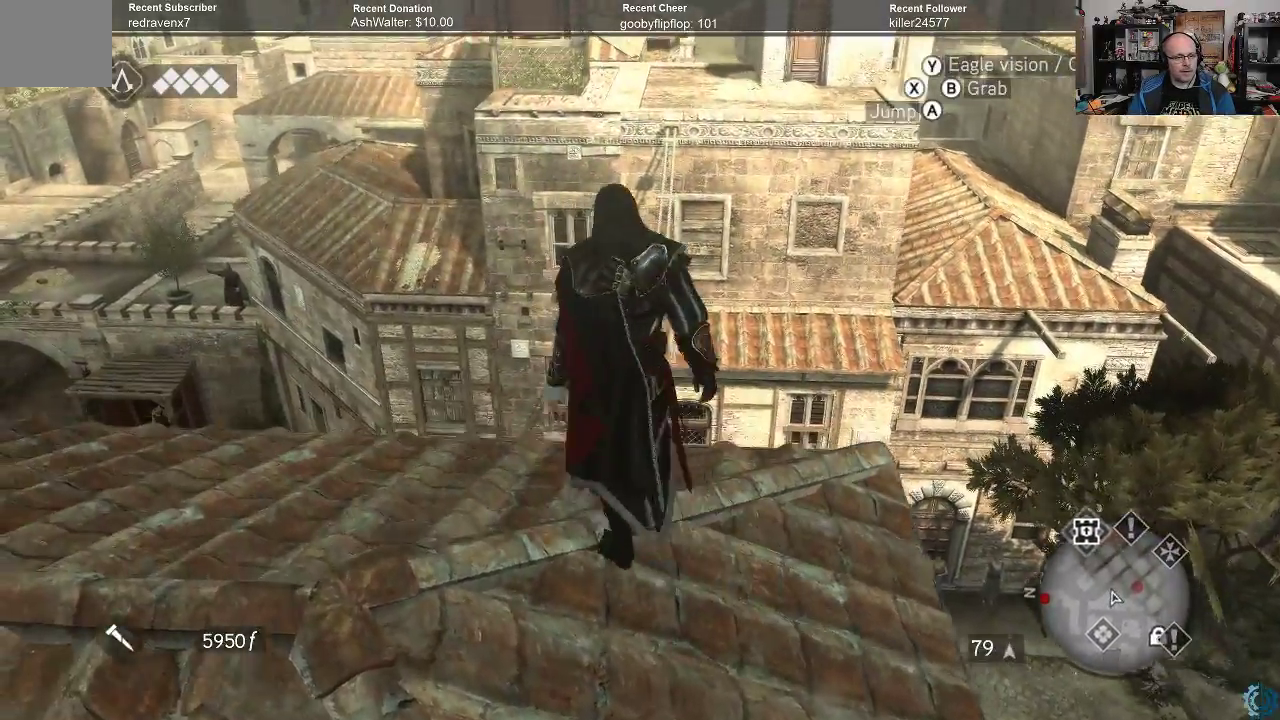
{"buttons": ["A", "R2"], "left_stick": "up", "right_stick": "center", "events": []}
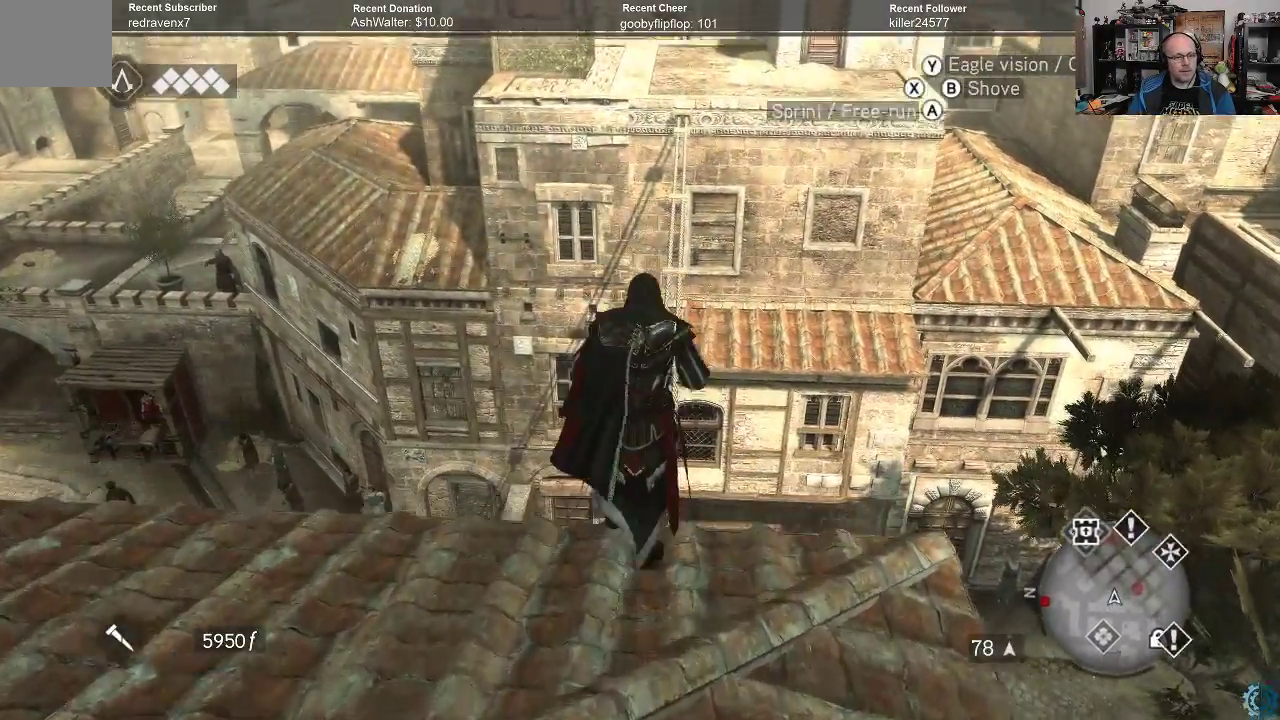
{"buttons": ["A", "R2"], "left_stick": "up", "right_stick": "center", "events": []}
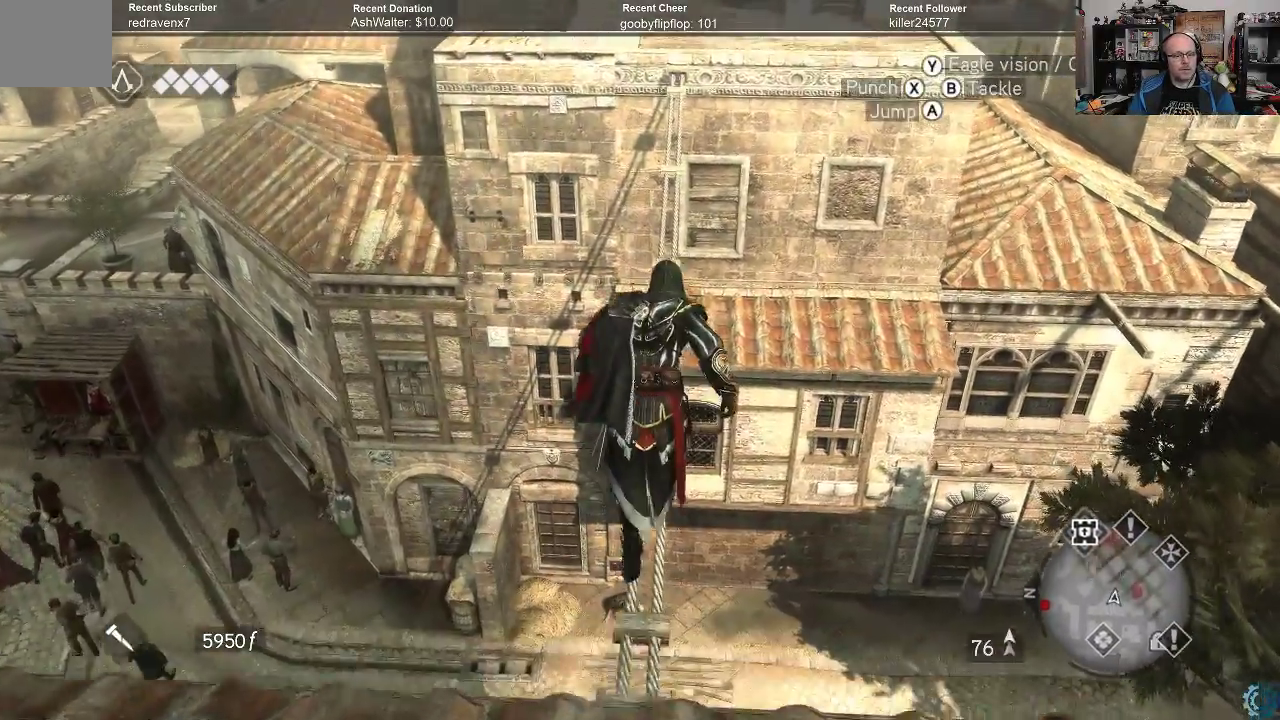
{"buttons": ["A", "R2"], "left_stick": "up", "right_stick": "center", "events": []}
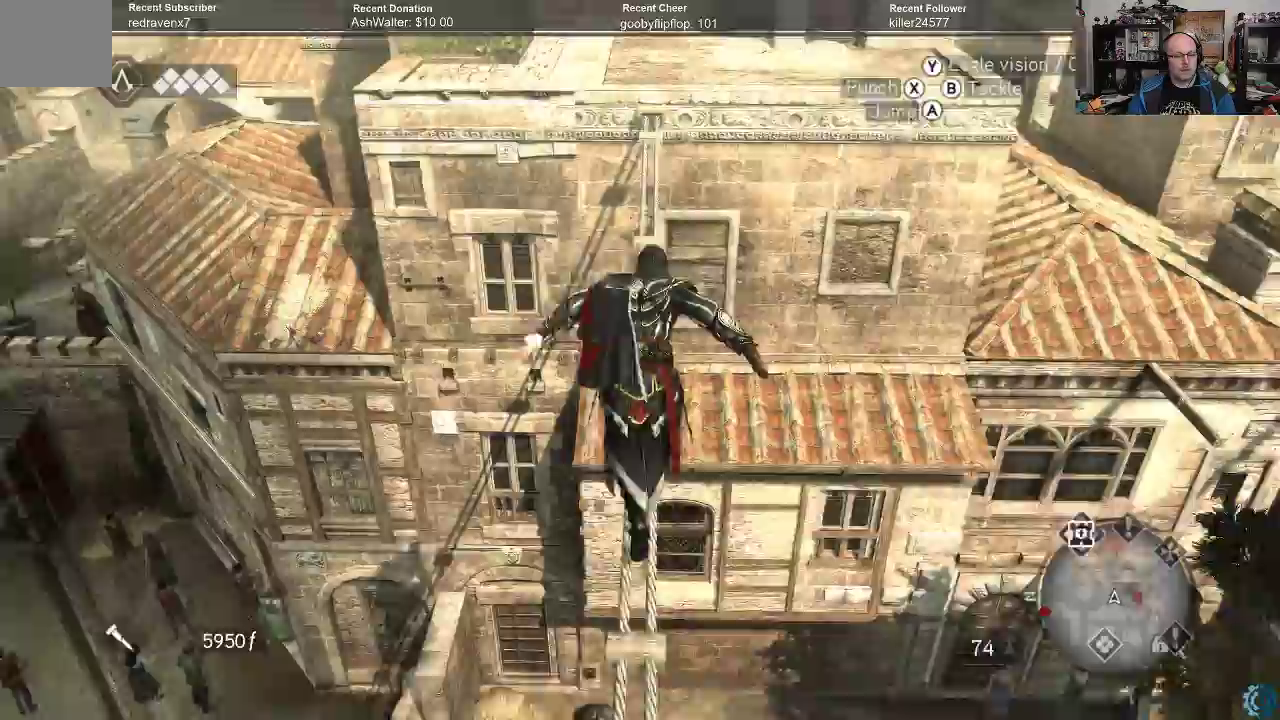
{"buttons": ["A", "R2"], "left_stick": "up", "right_stick": "center", "events": []}
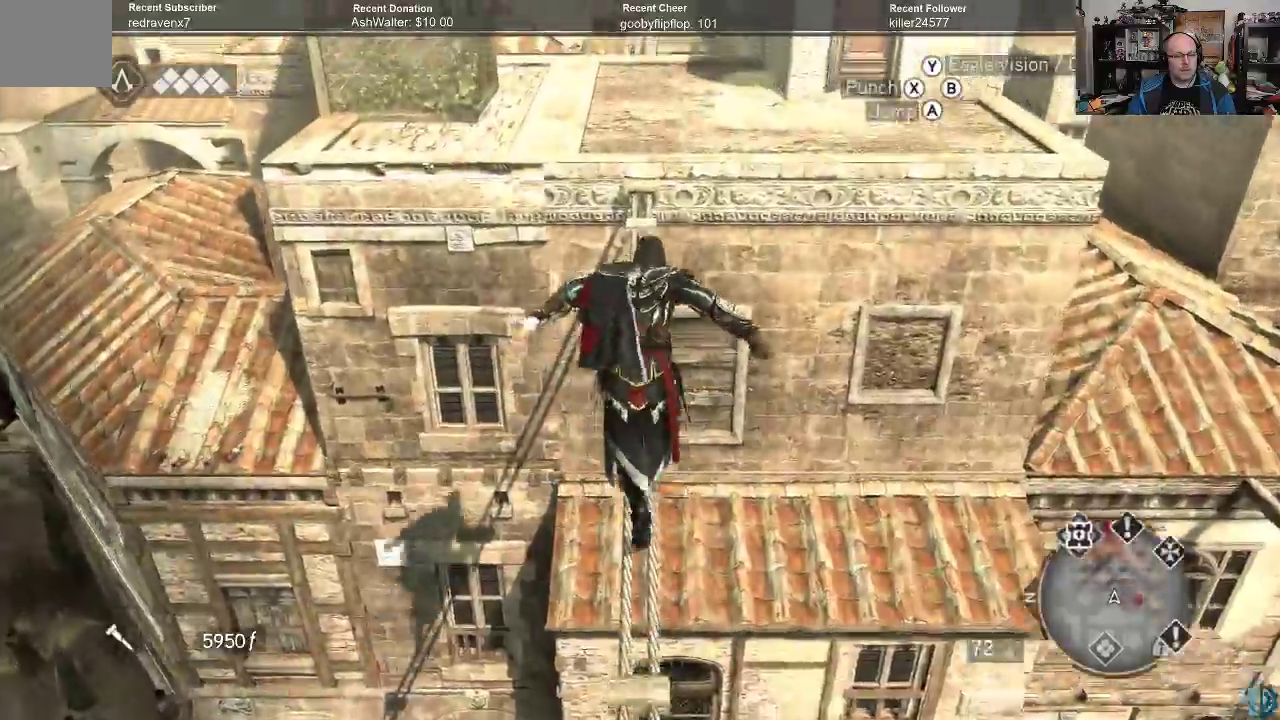
{"buttons": ["A", "R2"], "left_stick": "up", "right_stick": "center", "events": []}
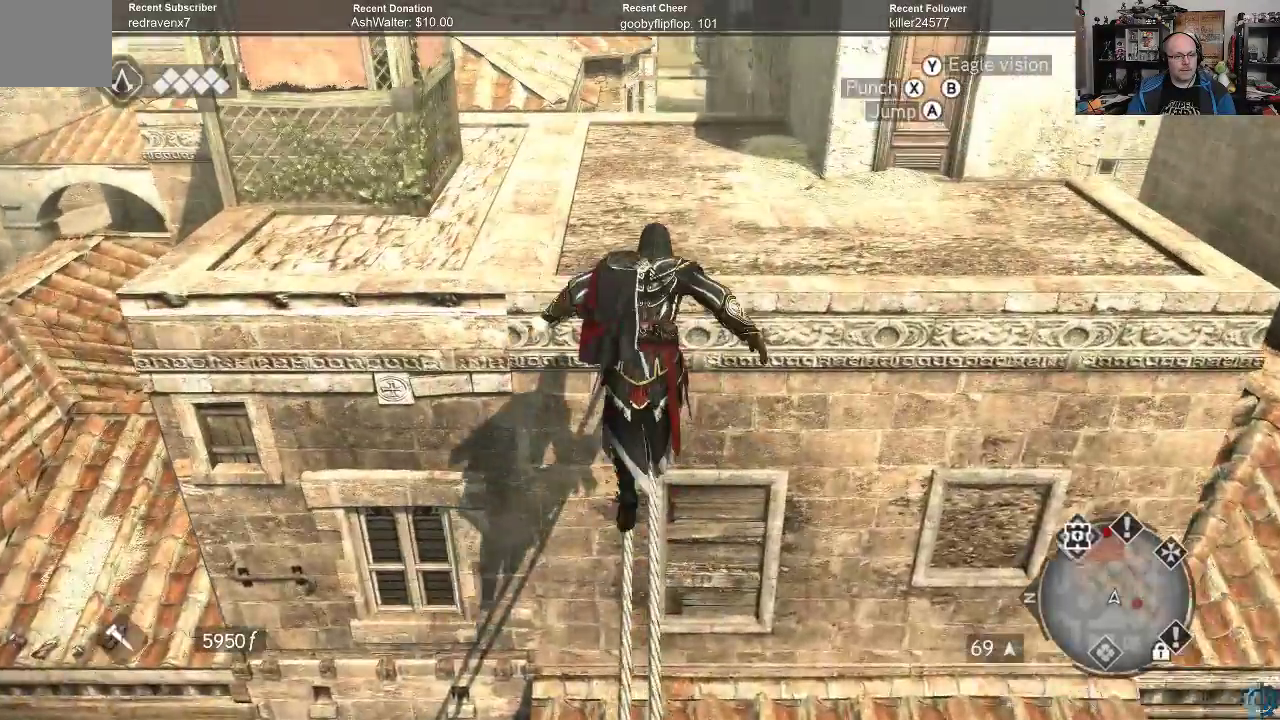
{"buttons": [], "left_stick": "up", "right_stick": "left", "events": [[100, "A", "up"], [100, "R2", "up"], [433, "right_stick", "left"]]}
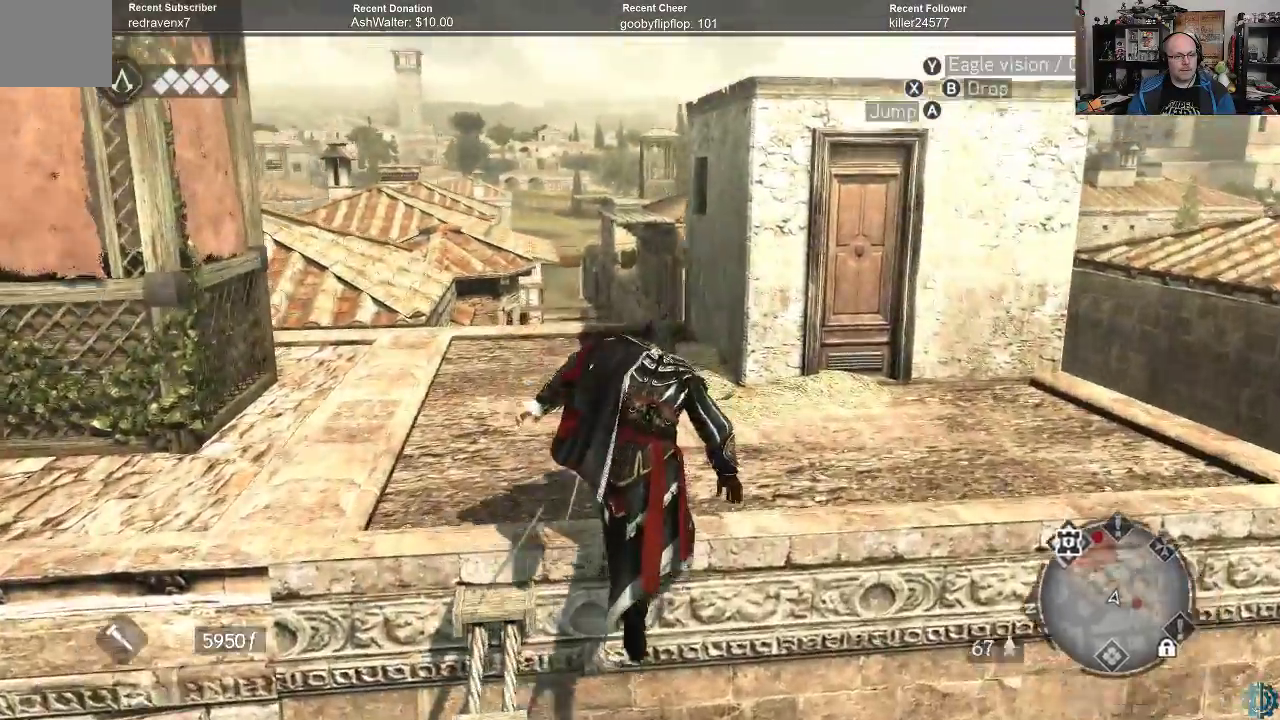
{"buttons": [], "left_stick": "up-left", "right_stick": "center", "events": [[200, "left_stick", "up-left"], [200, "right_stick", "center"]]}
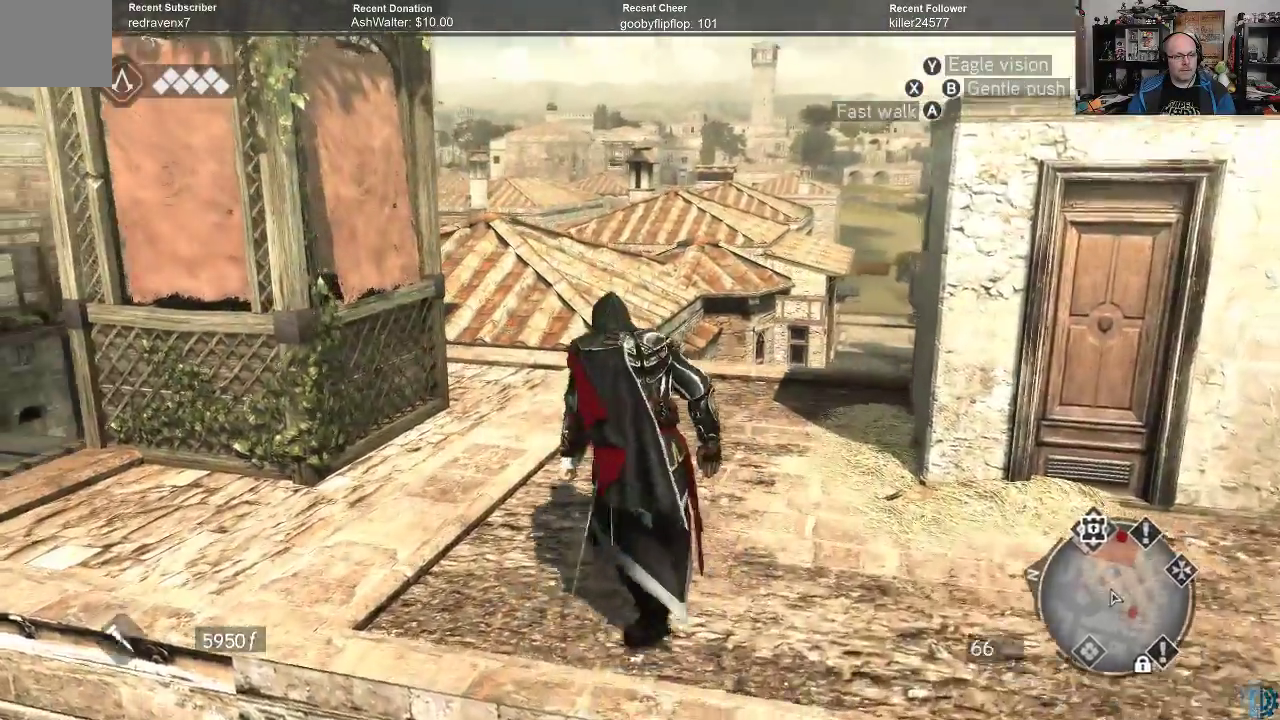
{"buttons": ["A", "R2"], "left_stick": "up", "right_stick": "center", "events": [[33, "left_stick", "up"], [367, "R2", "down"], [400, "A", "down"]]}
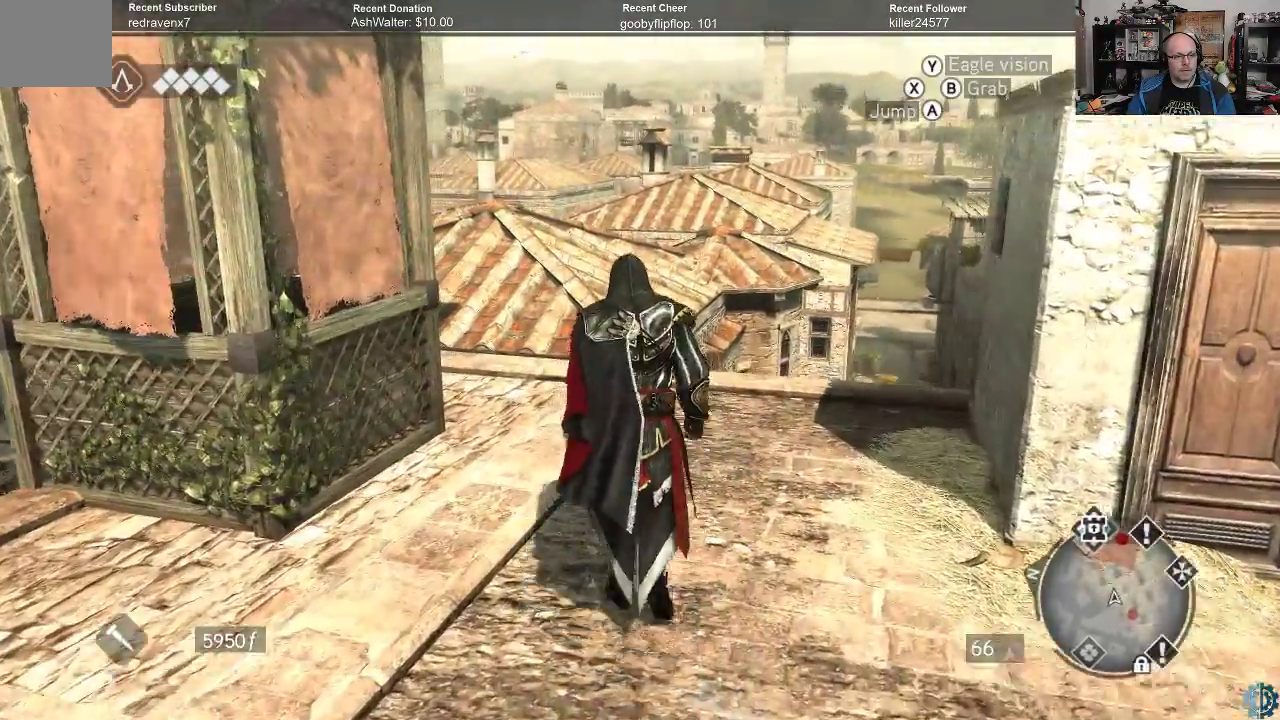
{"buttons": ["A", "R2"], "left_stick": "up", "right_stick": "center", "events": []}
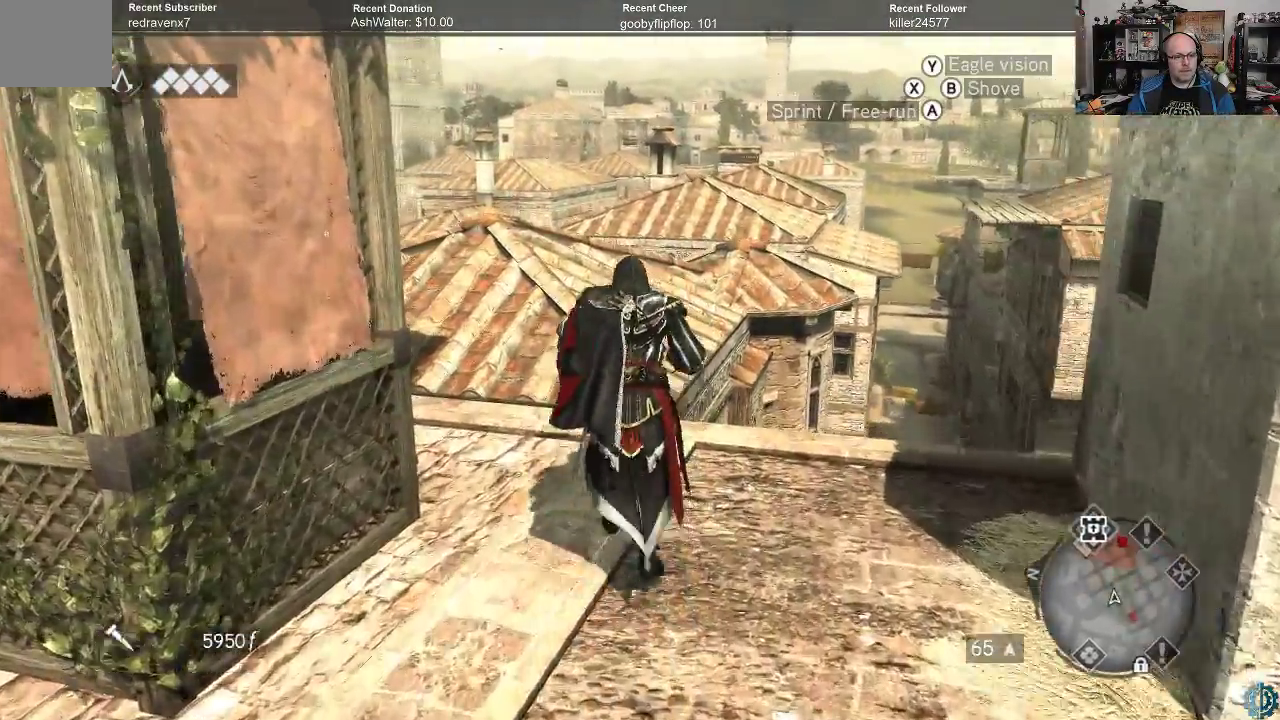
{"buttons": [], "left_stick": "up", "right_stick": "center", "events": [[400, "R2", "up"], [433, "A", "up"]]}
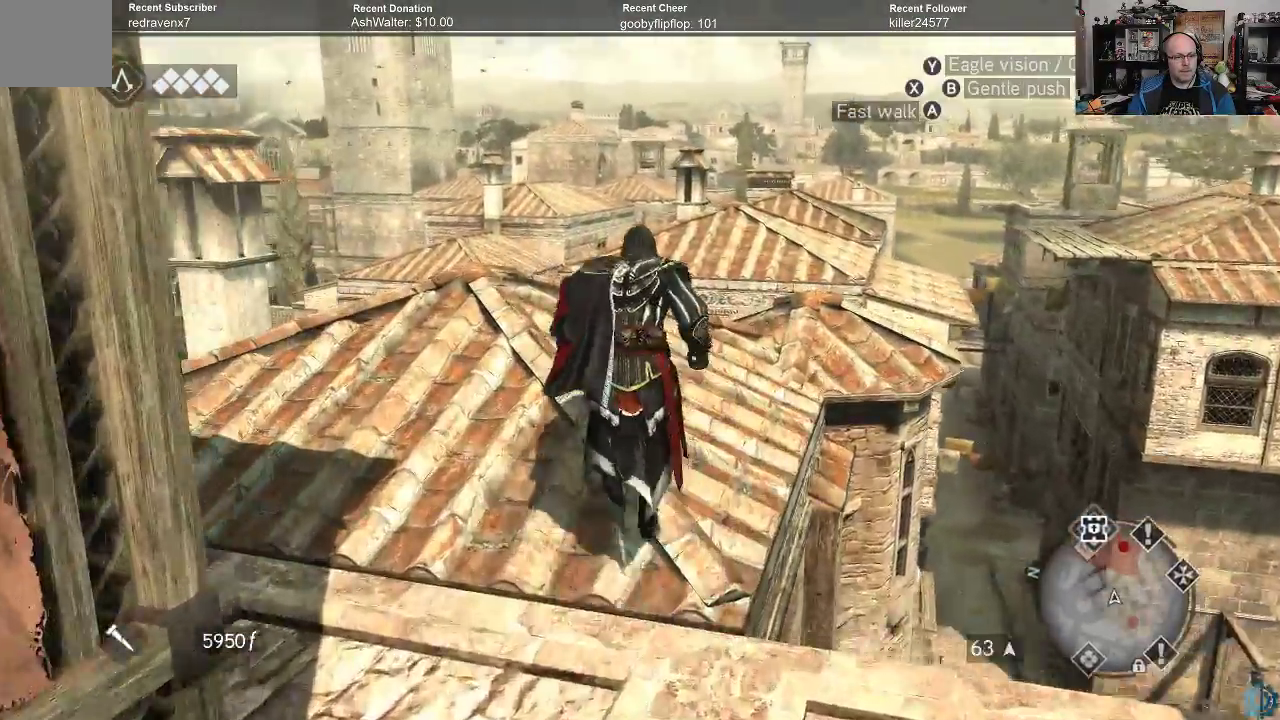
{"buttons": [], "left_stick": "center", "right_stick": "center", "events": [[300, "left_stick", "center"]]}
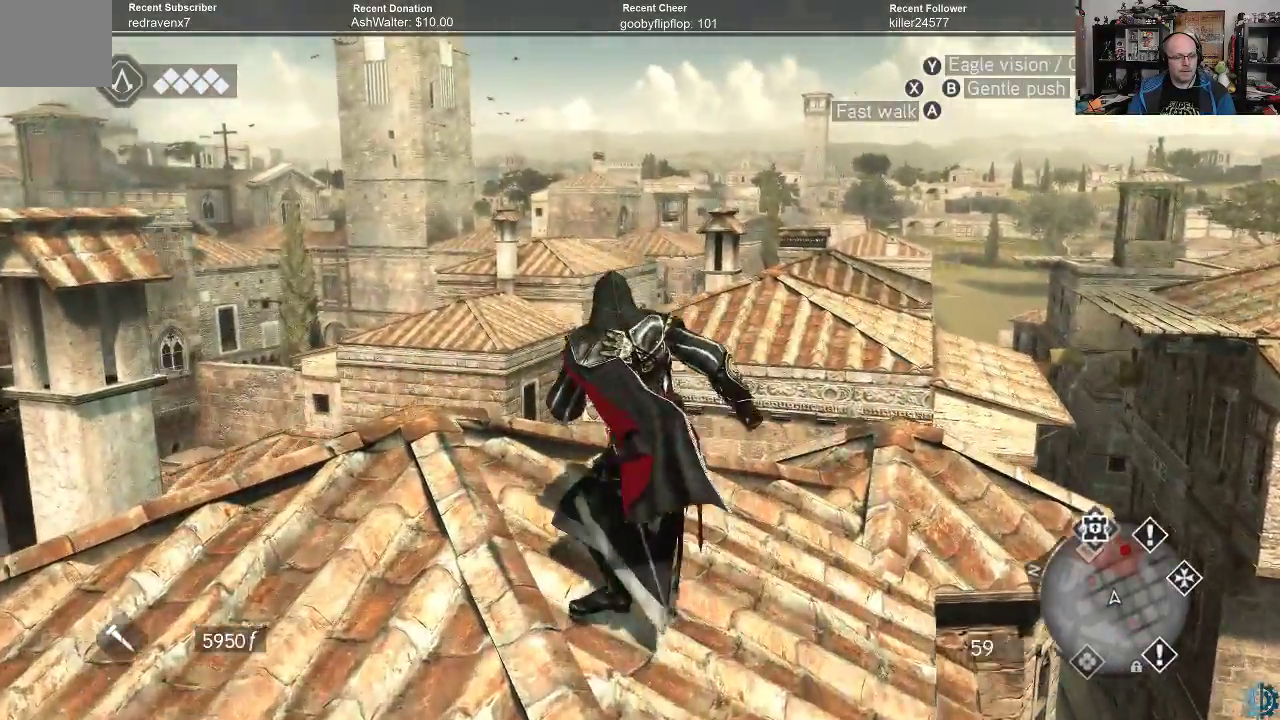
{"buttons": [], "left_stick": "center", "right_stick": "center", "events": []}
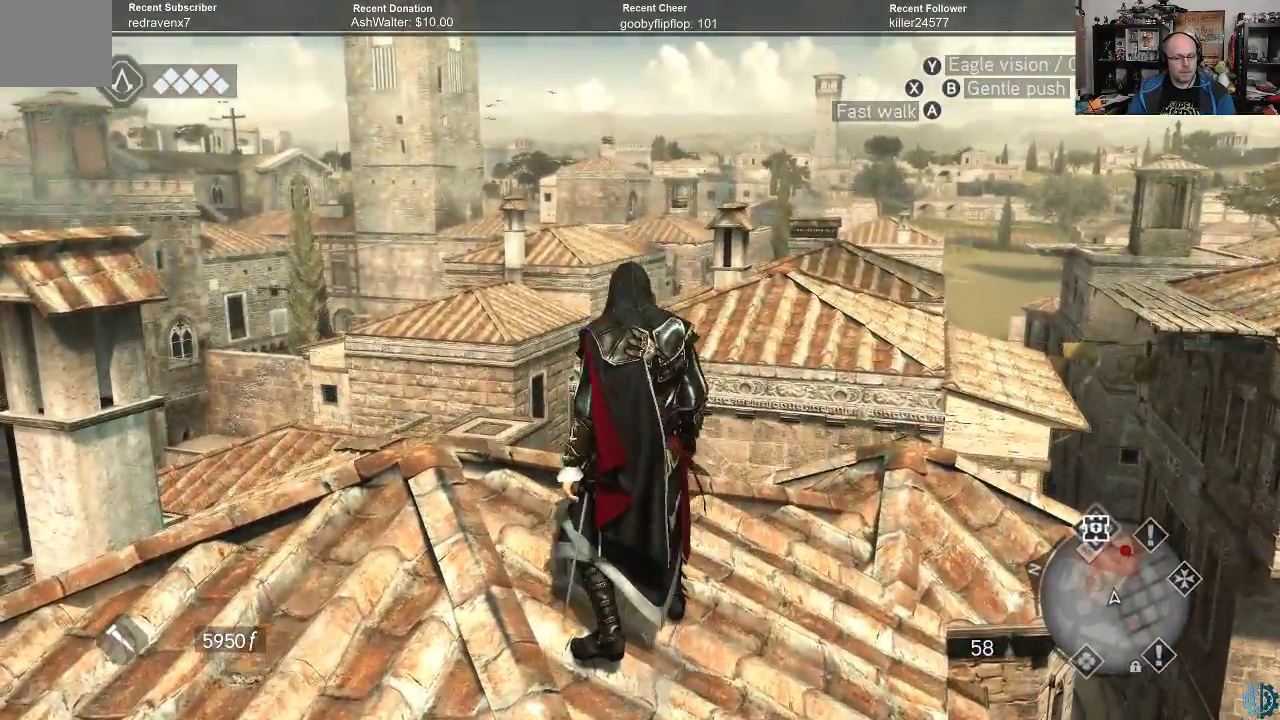
{"buttons": [], "left_stick": "center", "right_stick": "center", "events": [[133, "left_stick", "up"], [167, "right_stick", "down"], [333, "left_stick", "center"], [333, "right_stick", "center"]]}
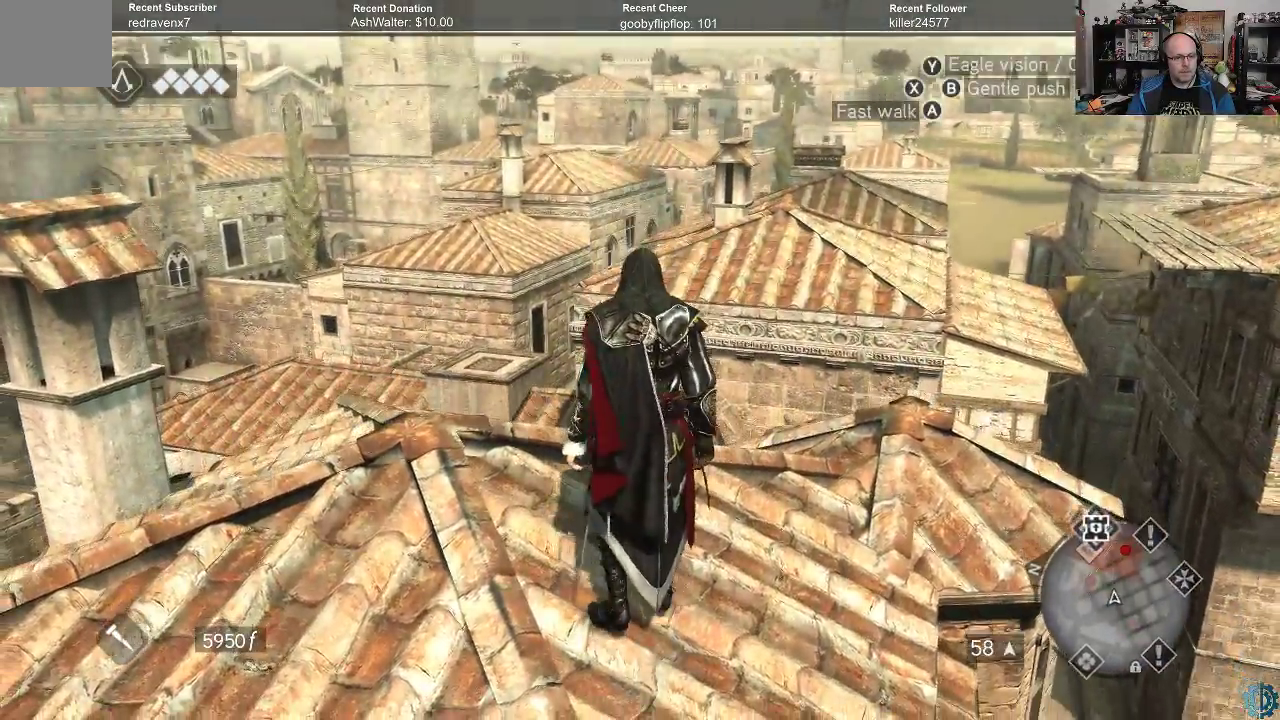
{"buttons": [], "left_stick": "center", "right_stick": "center", "events": []}
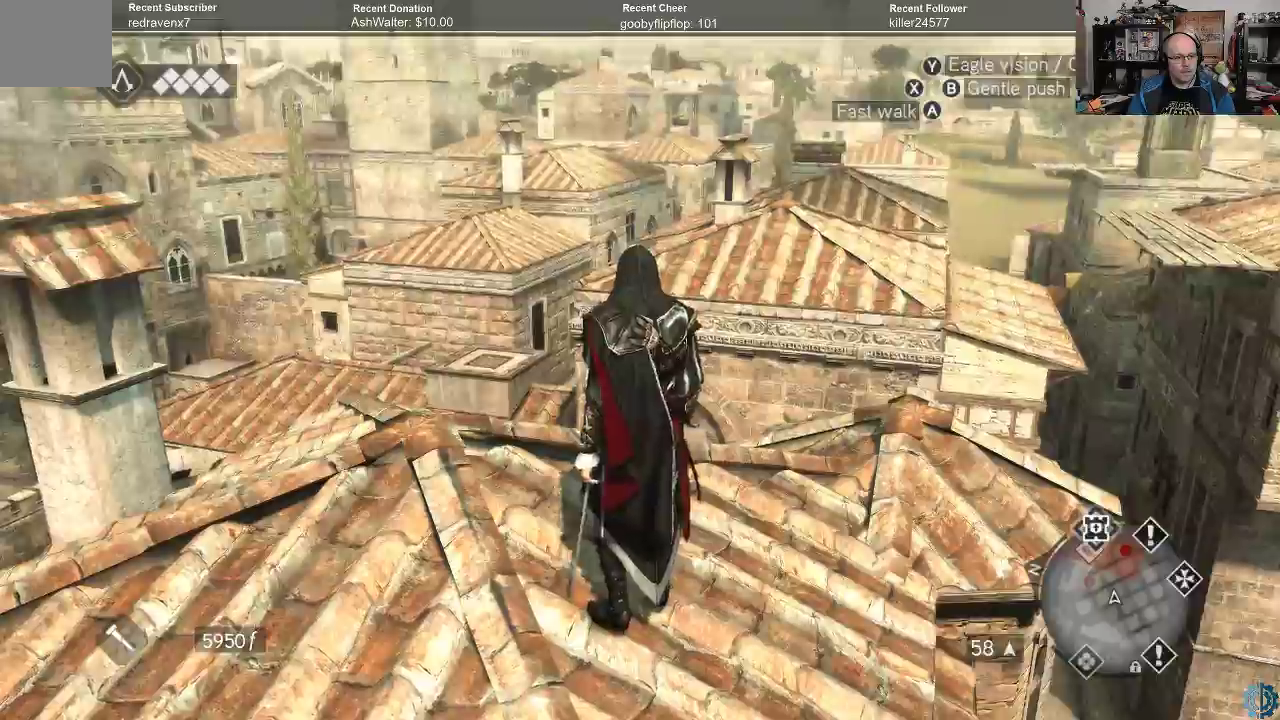
{"buttons": [], "left_stick": "up", "right_stick": "center", "events": [[33, "left_stick", "up"], [100, "right_stick", "down"], [400, "right_stick", "center"]]}
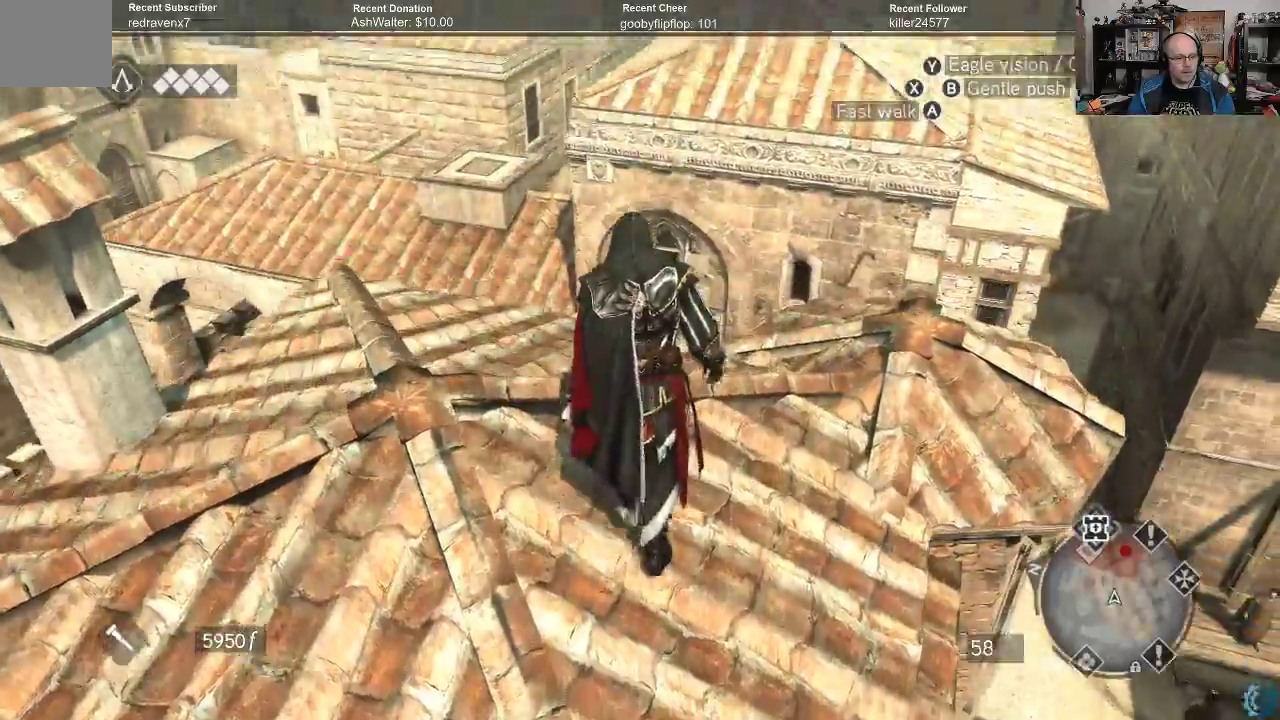
{"buttons": [], "left_stick": "up", "right_stick": "center", "events": []}
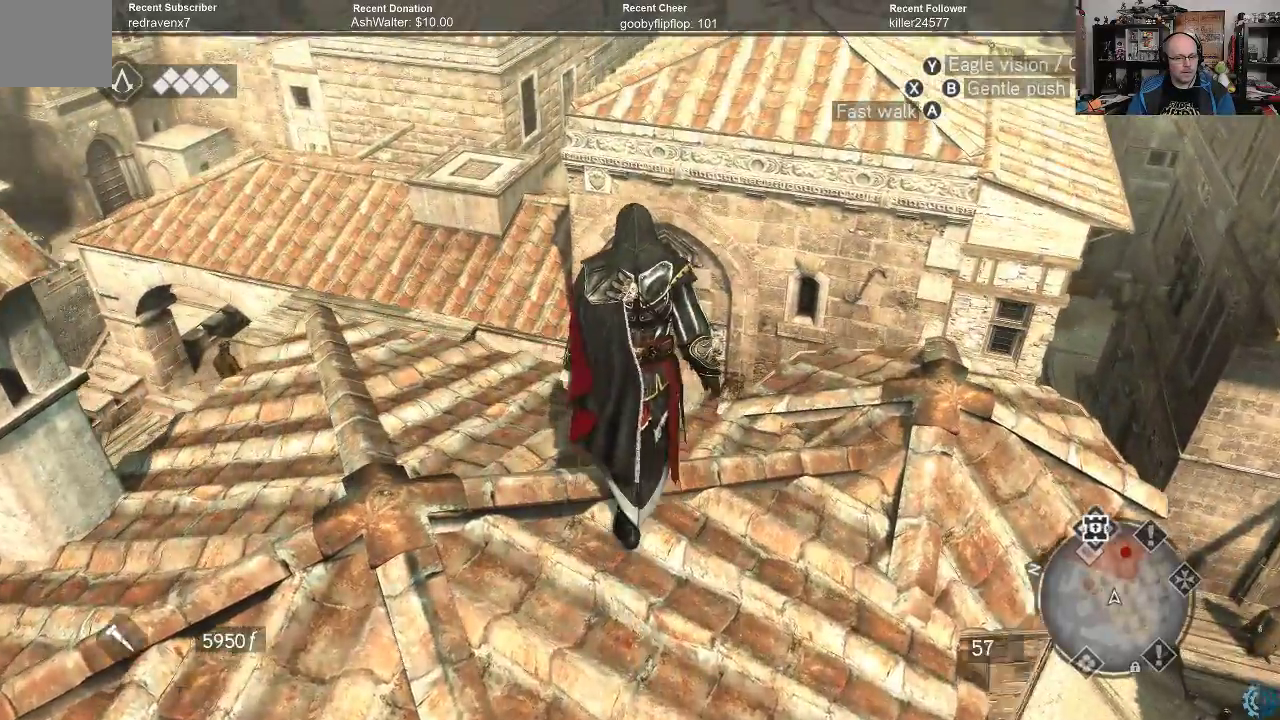
{"buttons": [], "left_stick": "up-left", "right_stick": "up-right", "events": [[133, "left_stick", "up-left"], [233, "right_stick", "up-right"]]}
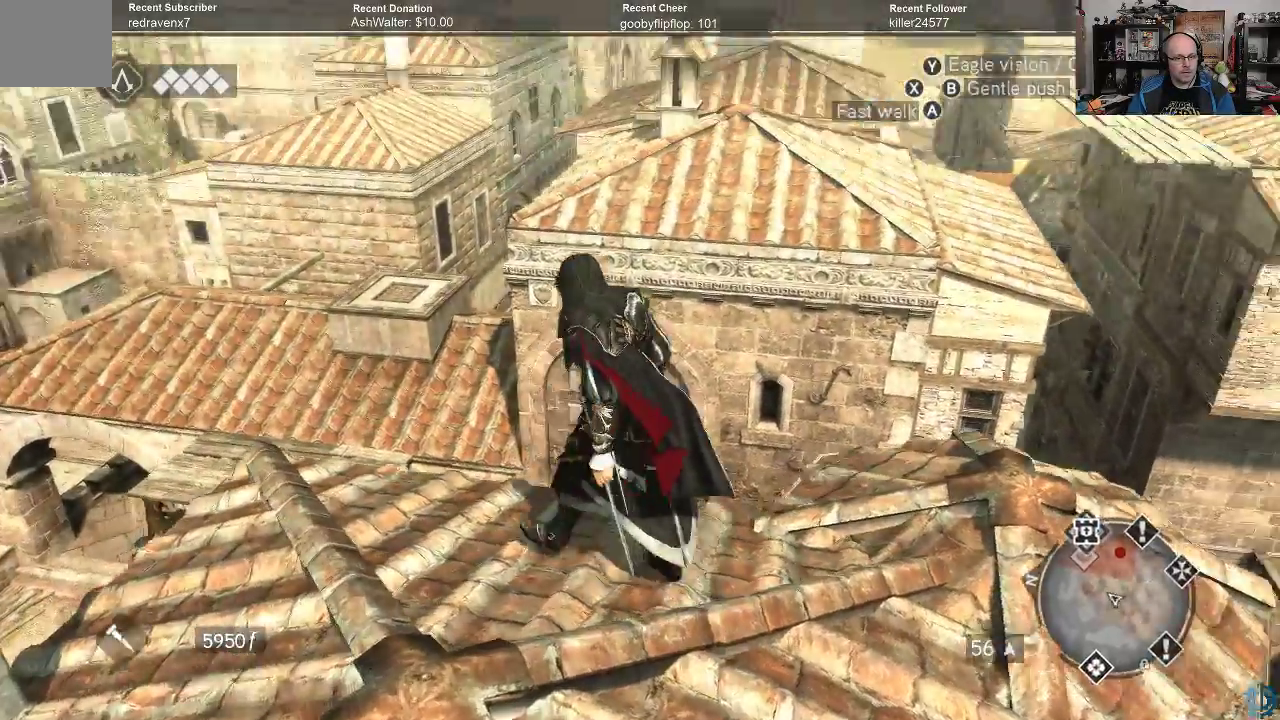
{"buttons": [], "left_stick": "center", "right_stick": "center", "events": [[67, "right_stick", "center"], [233, "left_stick", "center"]]}
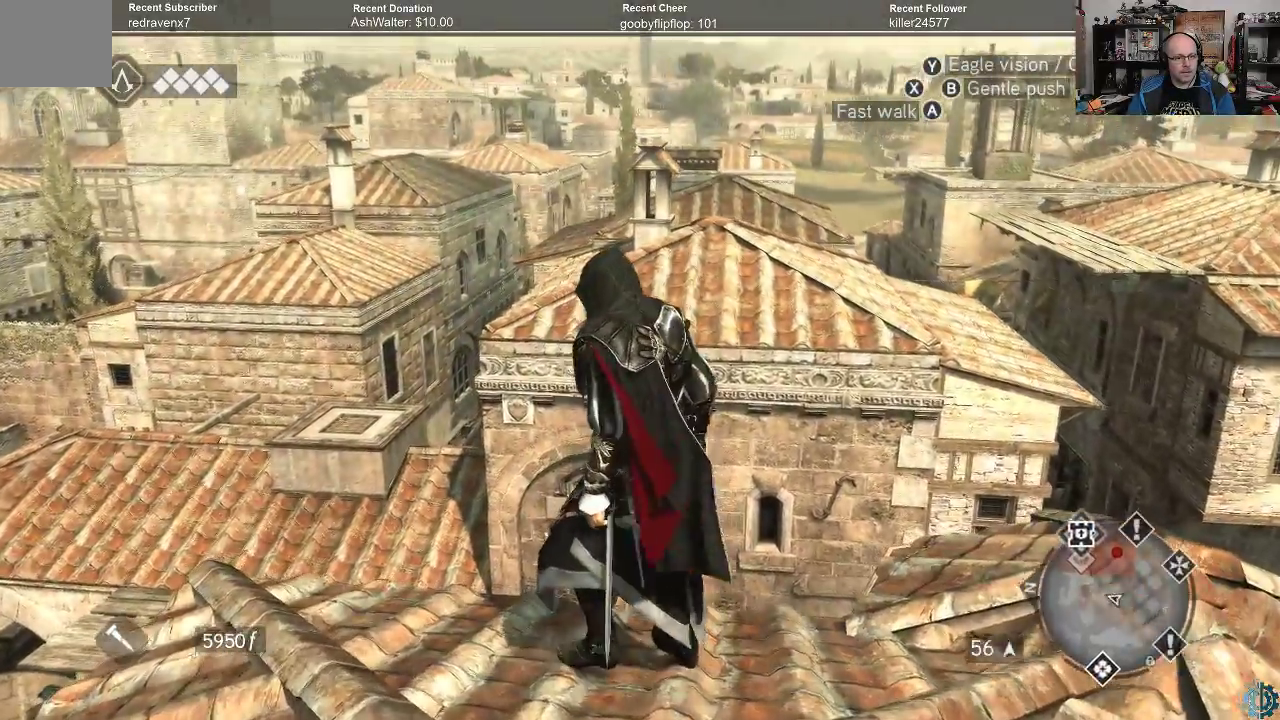
{"buttons": [], "left_stick": "center", "right_stick": "down-right", "events": [[400, "right_stick", "down-right"]]}
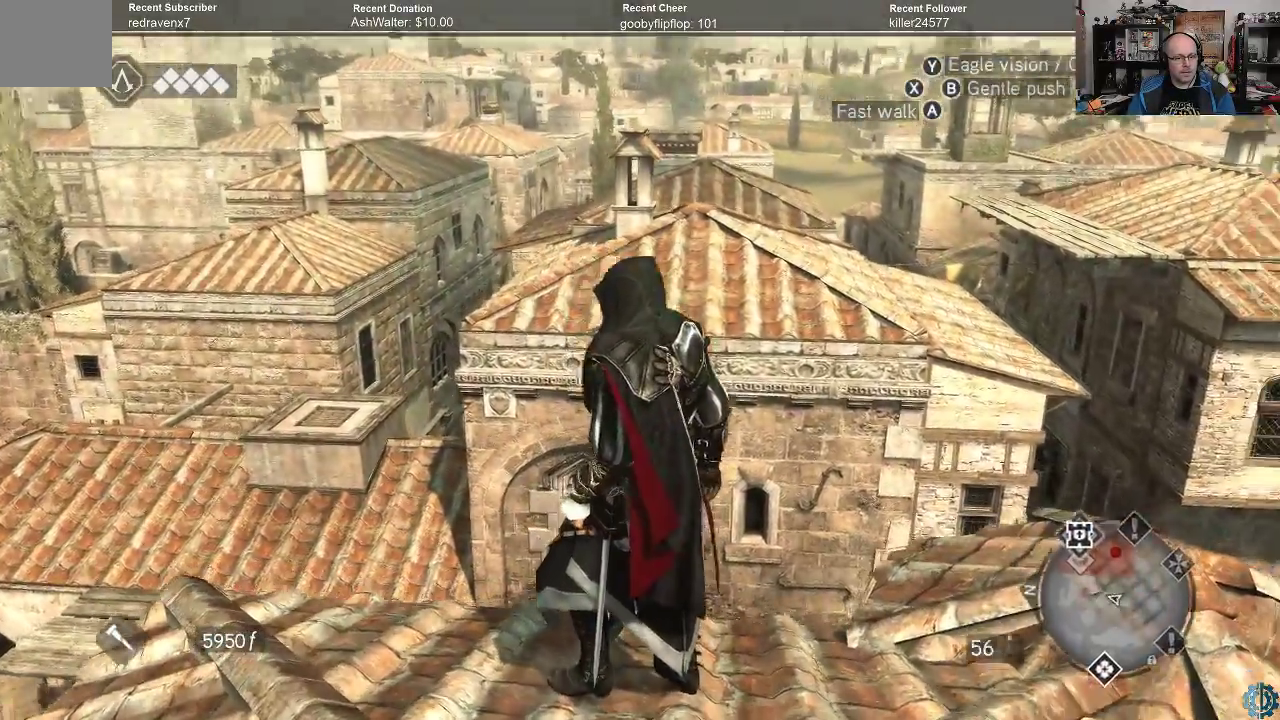
{"buttons": ["A", "R2"], "left_stick": "up", "right_stick": "center", "events": [[133, "right_stick", "center"], [233, "R2", "down"], [267, "left_stick", "up"], [300, "A", "down"]]}
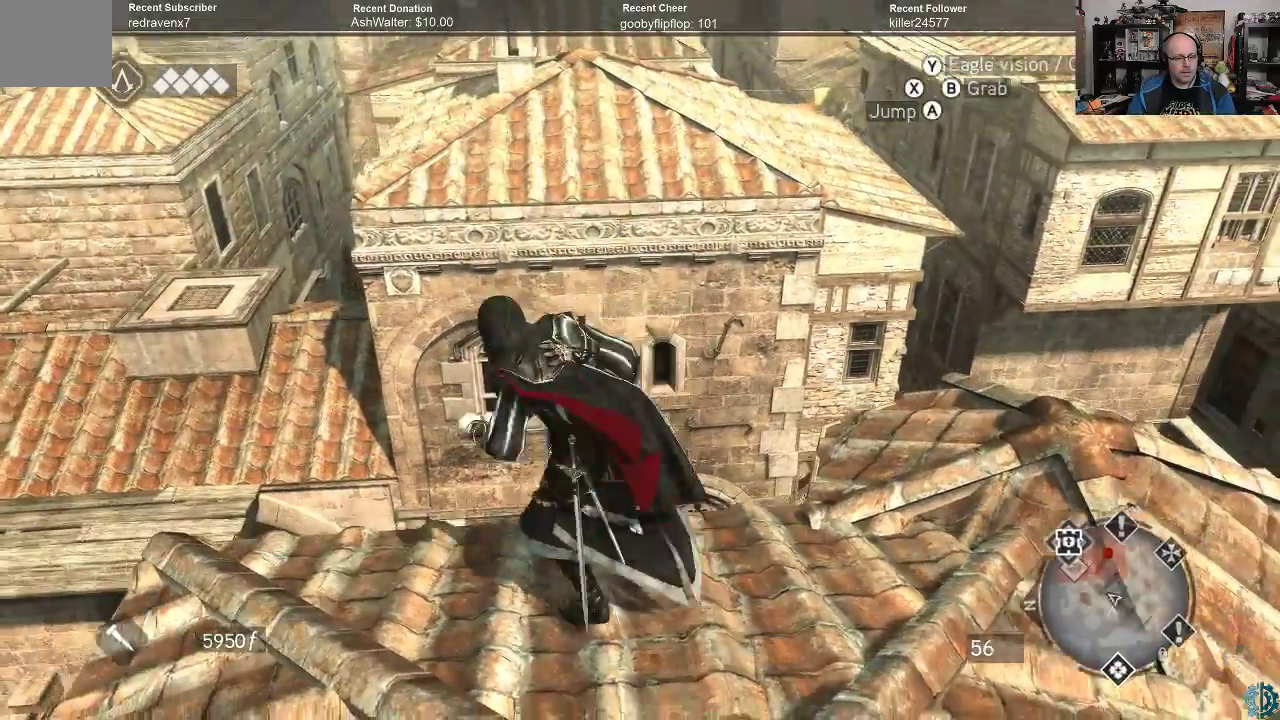
{"buttons": ["A", "R2"], "left_stick": "up", "right_stick": "center", "events": []}